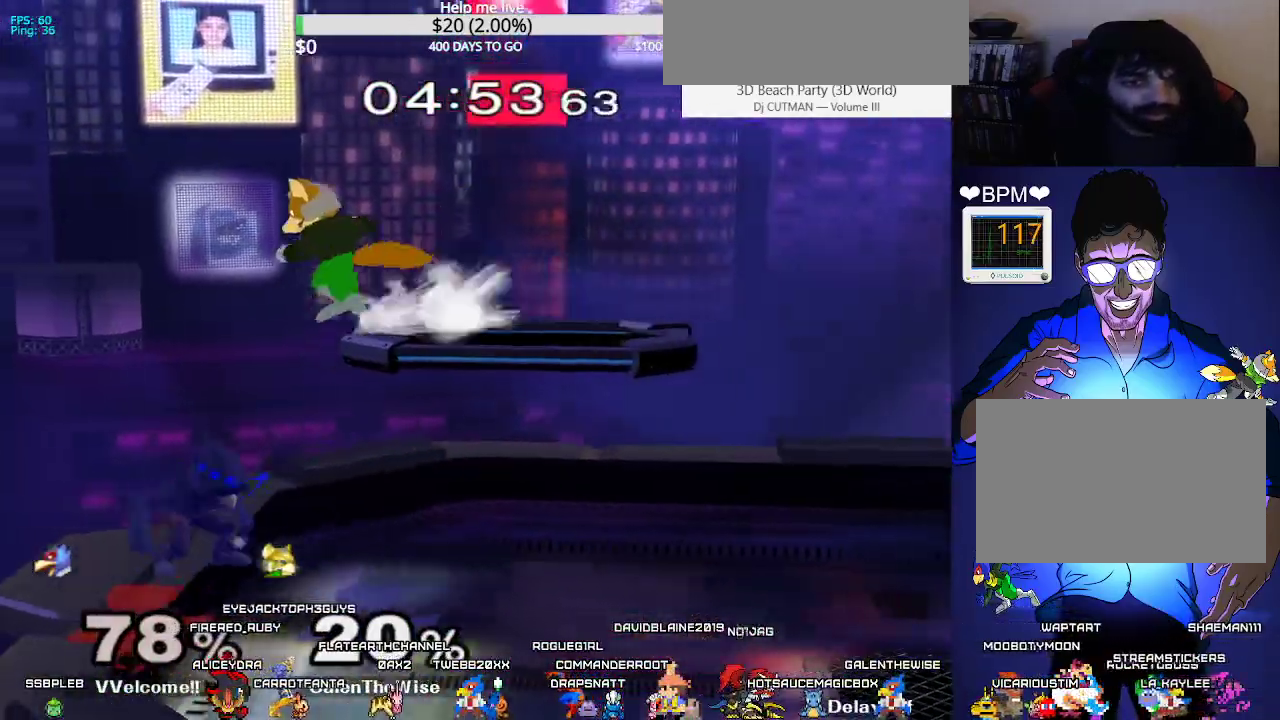
Gameplay with a controller (arcade stick); each line is a JSON object with the inputs held at the frame after it. "events" lists button and stick changes between this image and that frame as [ms after this image, input, new state], when the widget could be followed in between. Not read: L3 R3 other_buttons.
{"buttons": [], "events": [[17, "A", "down"], [67, "DPAD_DOWN", "down"], [117, "A", "up"], [150, "DPAD_DOWN", "up"], [167, "DPAD_UP", "down"], [167, "Z", "down"], [200, "DPAD_UP", "up"], [233, "DPAD_DOWN", "down"], [250, "Z", "up"], [283, "DPAD_DOWN", "up"], [383, "DPAD_DOWN", "down"], [433, "B", "down"], [467, "B", "up"], [483, "DPAD_DOWN", "up"]]}
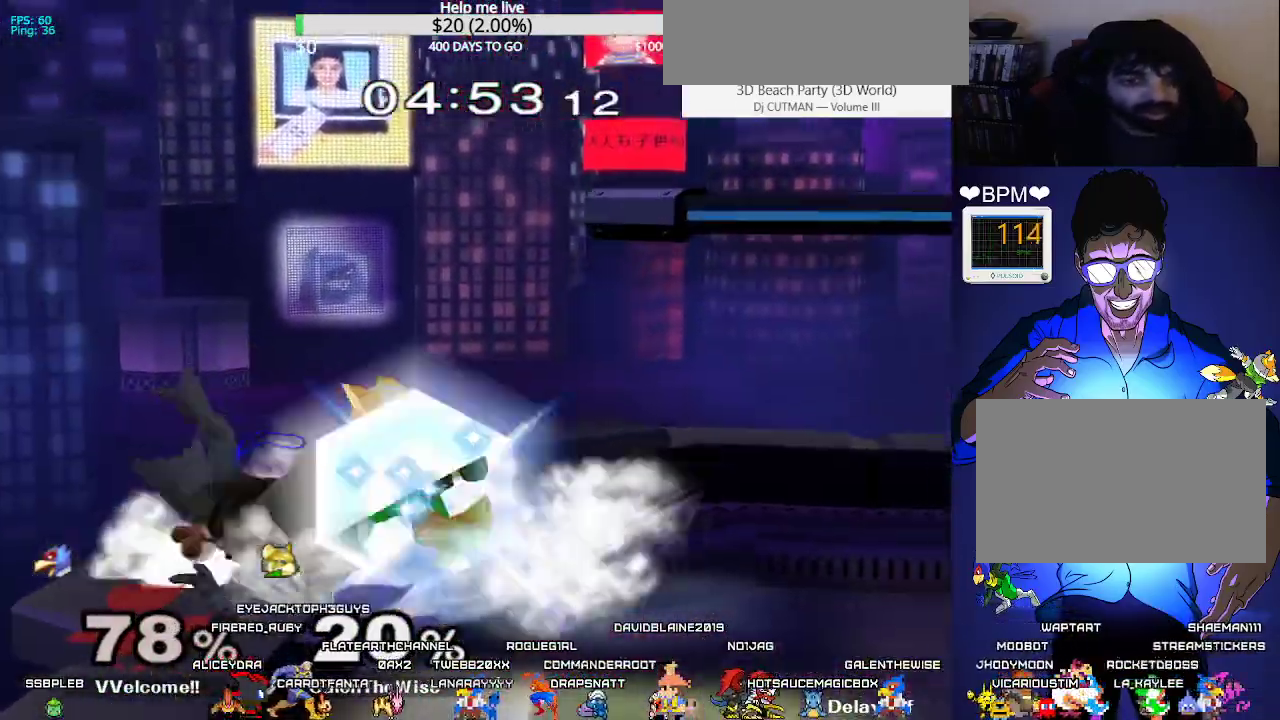
{"buttons": ["DPAD_DOWN"], "events": [[33, "X", "down"], [50, "X", "up"], [100, "A", "down"], [217, "A", "up"], [250, "DPAD_LEFT", "down"], [400, "DPAD_DOWN", "down"], [417, "DPAD_UP", "down"], [417, "Z", "down"], [433, "DPAD_LEFT", "up"], [450, "DPAD_UP", "up"], [467, "Z", "up"]]}
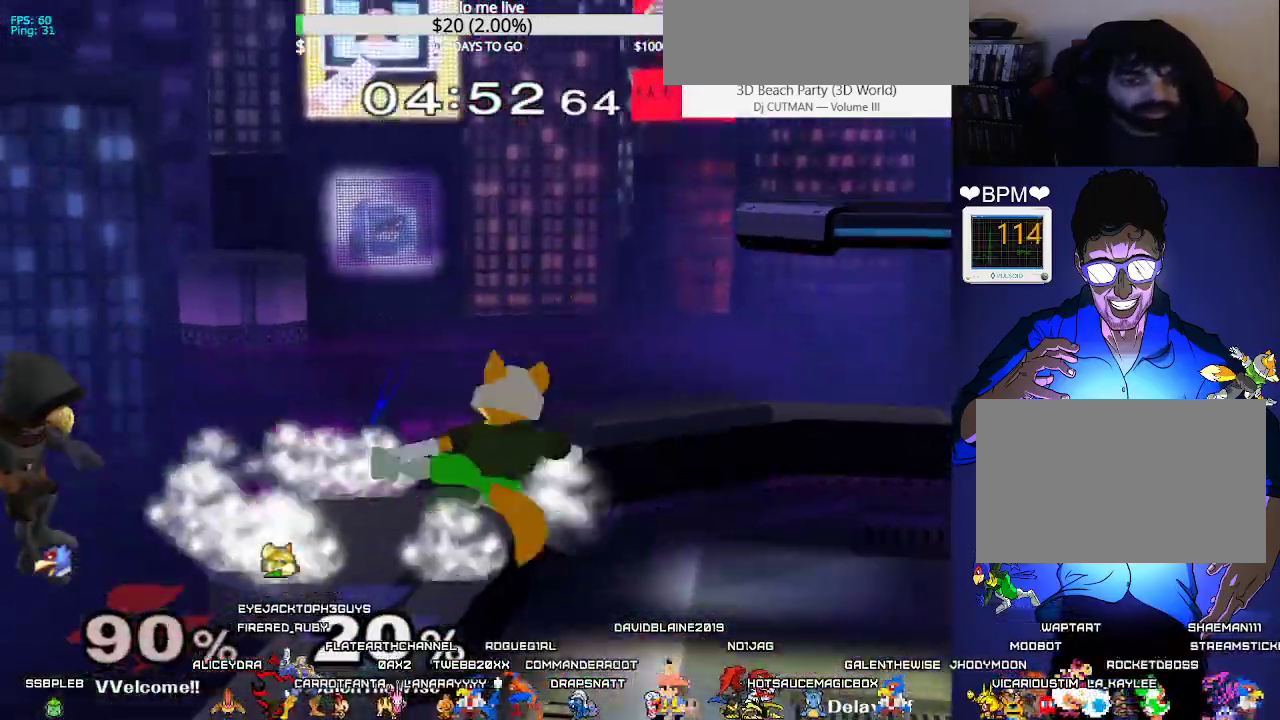
{"buttons": ["X", "DPAD_RIGHT", "C_LEFT"], "events": [[33, "DPAD_DOWN", "up"], [83, "DPAD_LEFT", "down"], [217, "DPAD_DOWN", "down"], [283, "DPAD_LEFT", "up"], [300, "DPAD_RIGHT", "down"], [333, "B", "down"], [433, "B", "up"], [450, "X", "down"], [467, "DPAD_DOWN", "up"], [483, "C_LEFT", "down"]]}
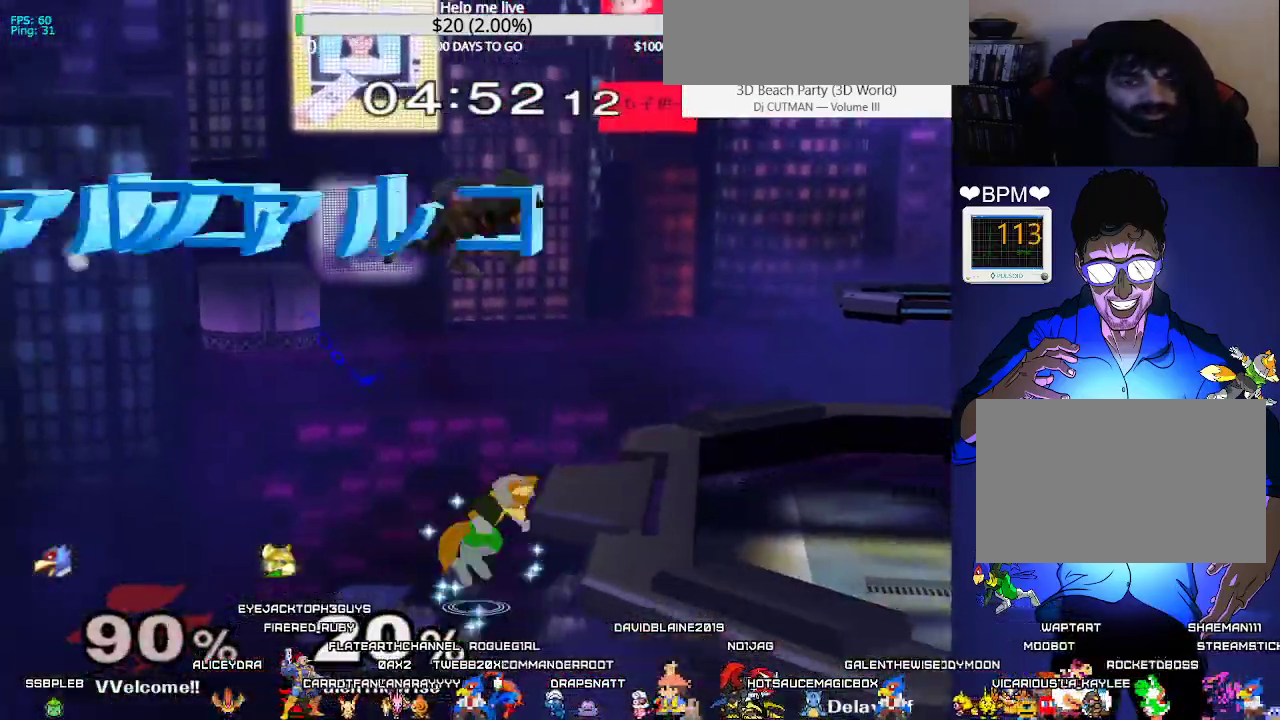
{"buttons": [], "events": [[33, "X", "up"], [117, "C_LEFT", "up"], [283, "DPAD_DOWN", "down"], [417, "DPAD_RIGHT", "up"], [433, "DPAD_DOWN", "up"]]}
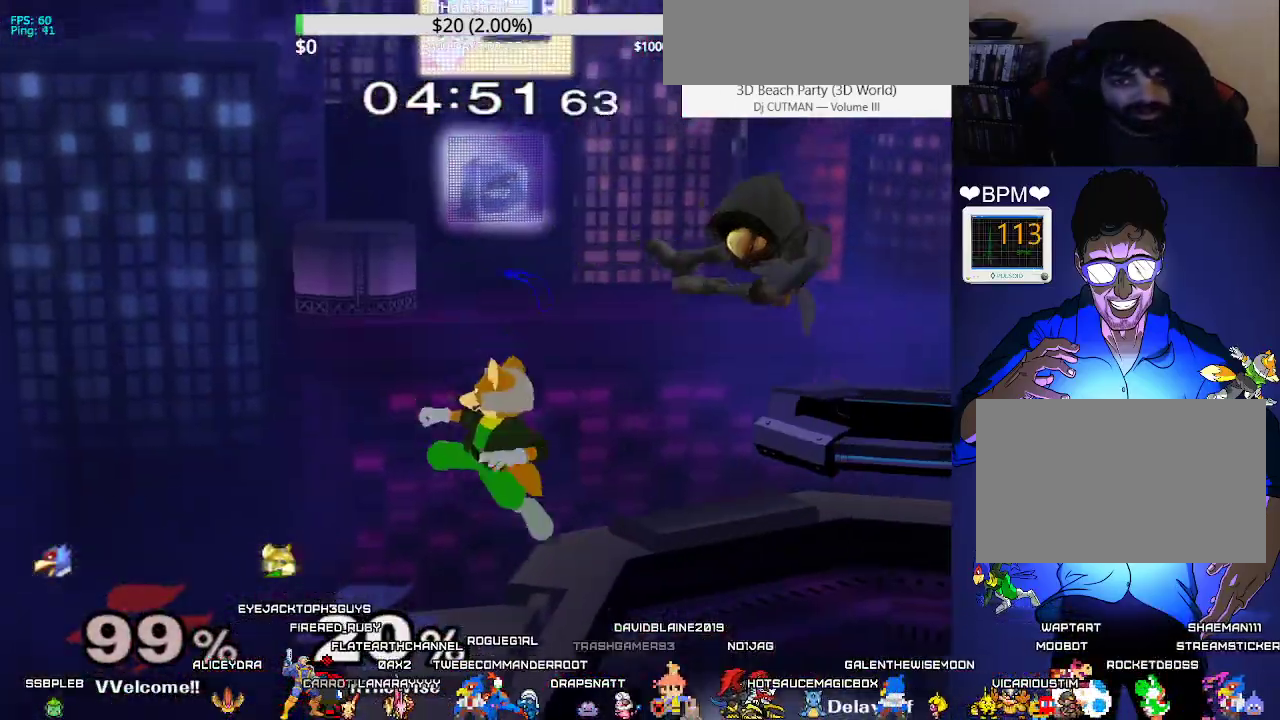
{"buttons": ["DPAD_RIGHT", "C_LEFT"], "events": [[67, "DPAD_RIGHT", "down"], [267, "X", "down"], [367, "C_LEFT", "down"], [467, "X", "up"]]}
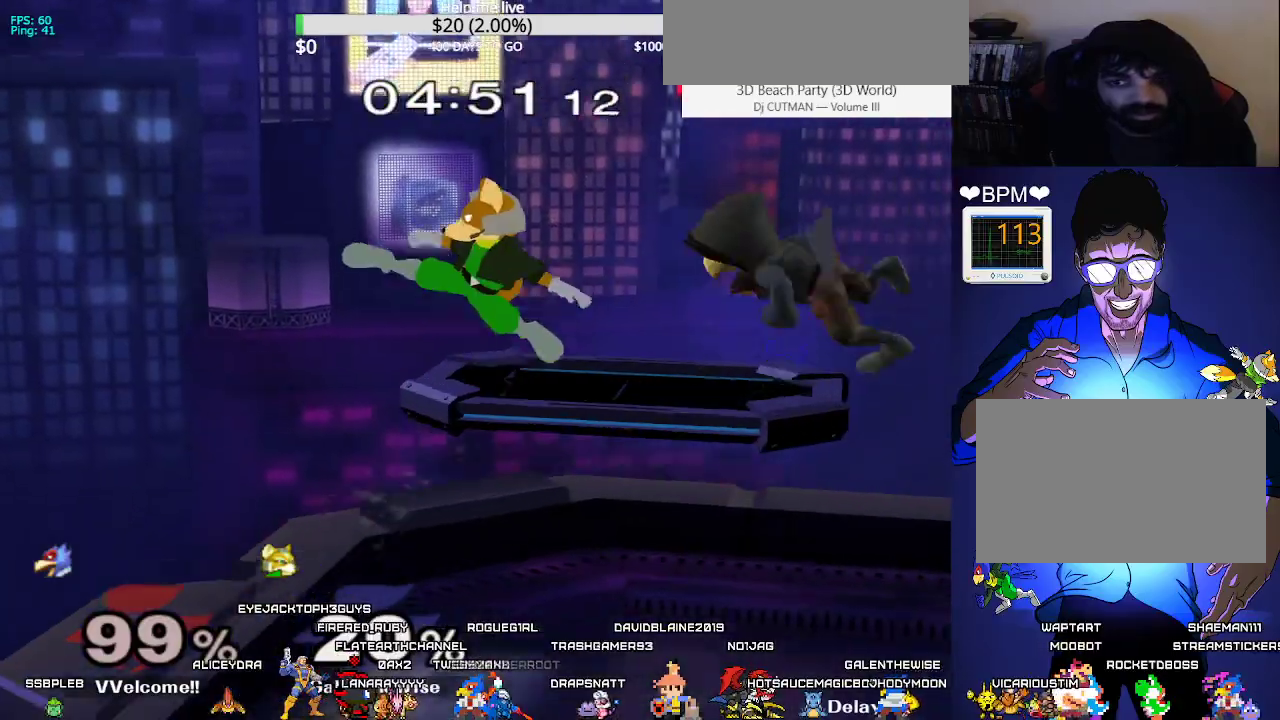
{"buttons": ["DPAD_RIGHT"], "events": [[50, "C_LEFT", "up"], [183, "DPAD_UP", "down"], [183, "Z", "down"], [267, "DPAD_UP", "up"], [283, "DPAD_RIGHT", "up"], [317, "Z", "up"], [433, "DPAD_RIGHT", "down"]]}
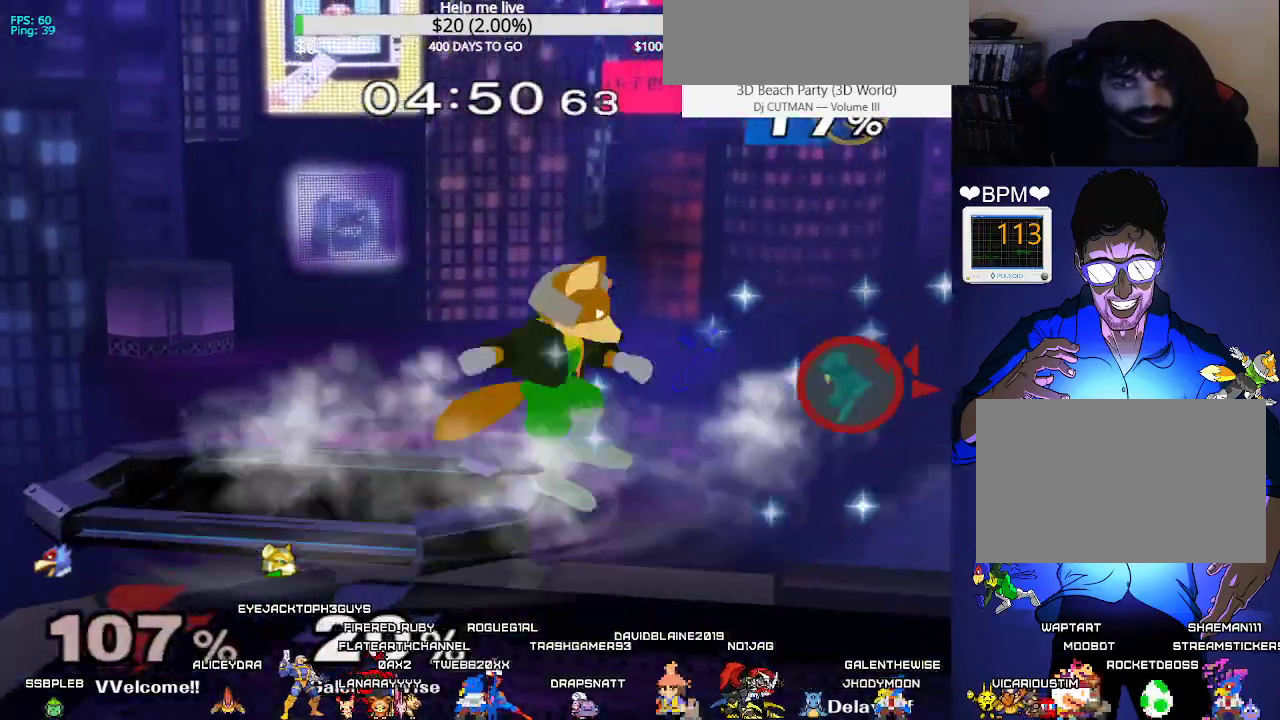
{"buttons": ["DPAD_RIGHT"], "events": [[33, "DPAD_DOWN", "down"], [167, "DPAD_DOWN", "up"]]}
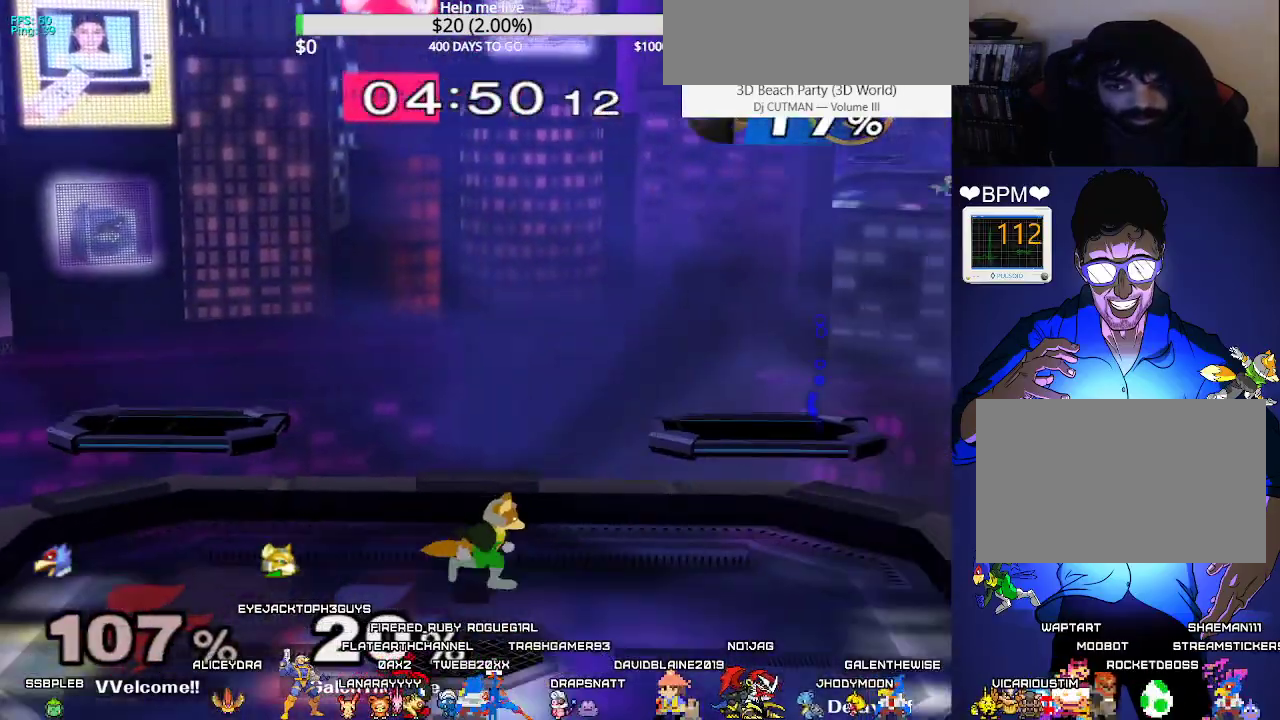
{"buttons": ["DPAD_LEFT"], "events": [[183, "X", "down"], [283, "C_LEFT", "down"], [283, "DPAD_LEFT", "down"], [317, "DPAD_RIGHT", "up"], [400, "X", "up"], [500, "C_LEFT", "up"]]}
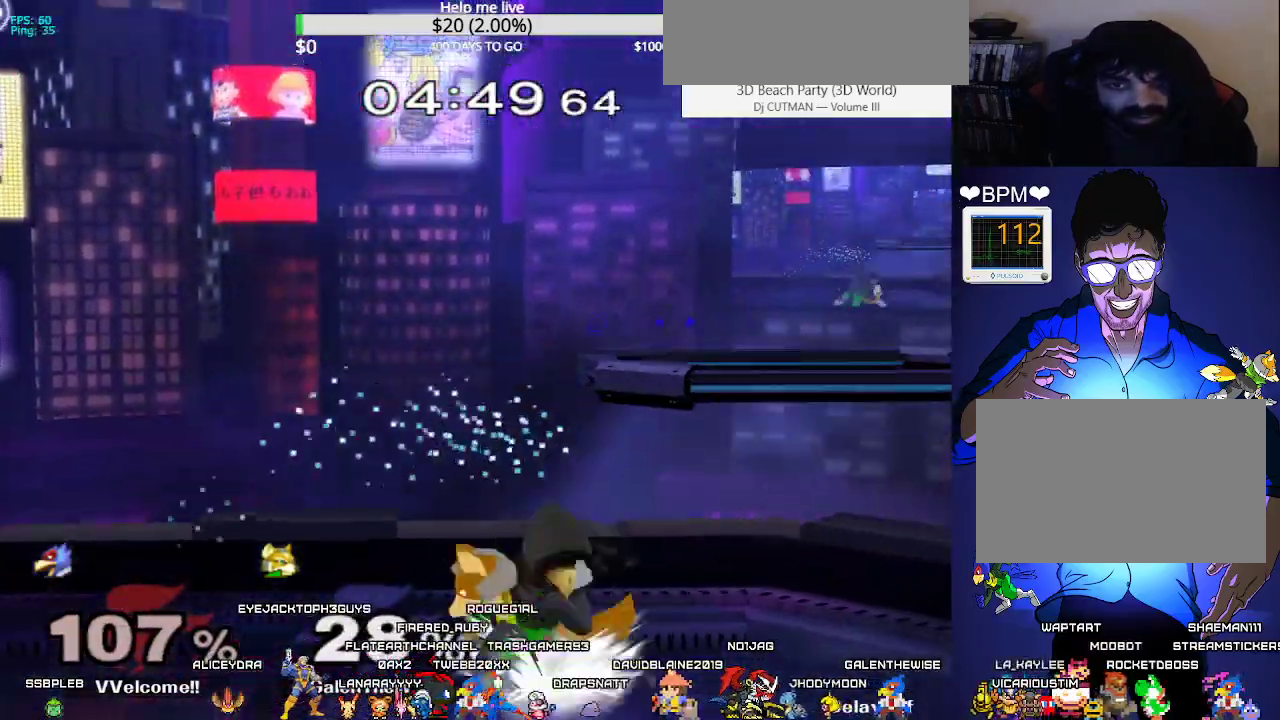
{"buttons": ["L1", "DPAD_LEFT", "C_RIGHT"], "events": [[150, "L1", "down"], [383, "X", "down"], [417, "X", "up"], [450, "C_RIGHT", "down"]]}
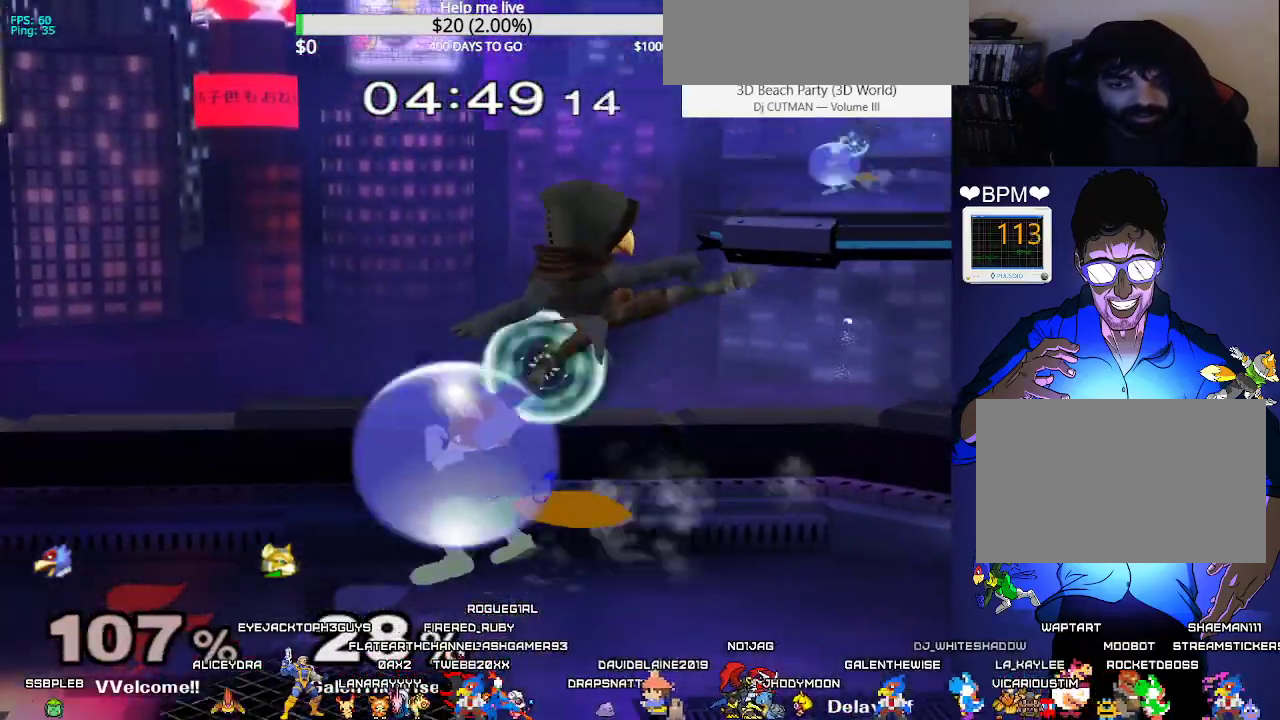
{"buttons": [], "events": [[83, "C_RIGHT", "up"], [350, "X", "down"], [367, "DPAD_LEFT", "up"], [400, "DPAD_RIGHT", "down"], [433, "L1", "up"], [483, "X", "up"], [500, "DPAD_RIGHT", "up"]]}
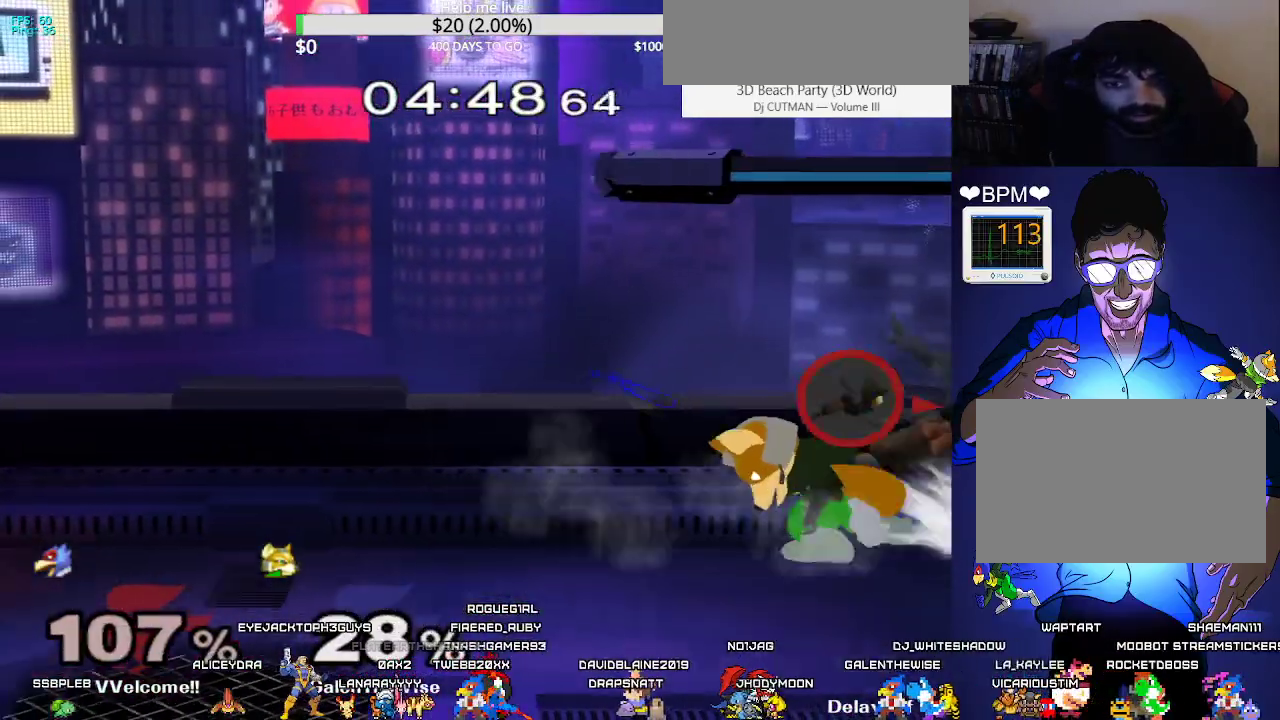
{"buttons": ["X", "L1"], "events": [[100, "L1", "down"], [483, "X", "down"]]}
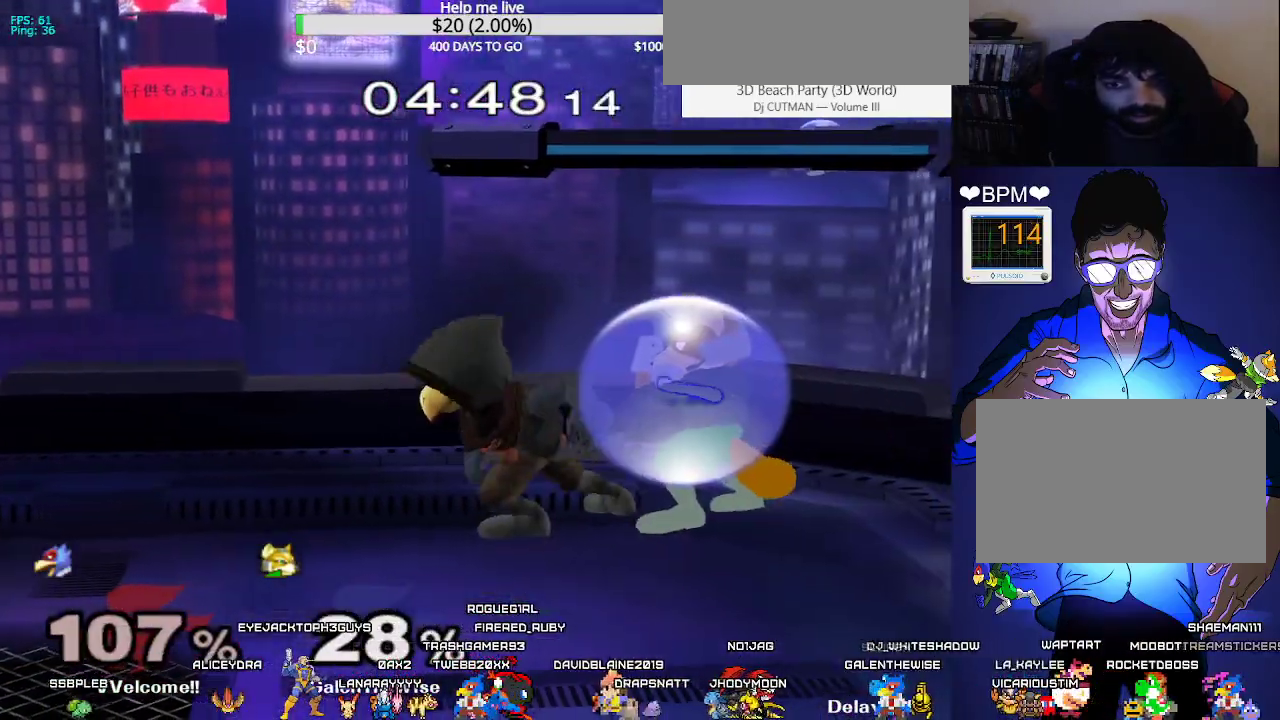
{"buttons": ["DPAD_LEFT"], "events": [[67, "DPAD_DOWN", "down"], [100, "L1", "up"], [200, "R1", "down"], [250, "X", "up"], [317, "DPAD_DOWN", "up"], [317, "R1", "up"], [400, "DPAD_LEFT", "down"]]}
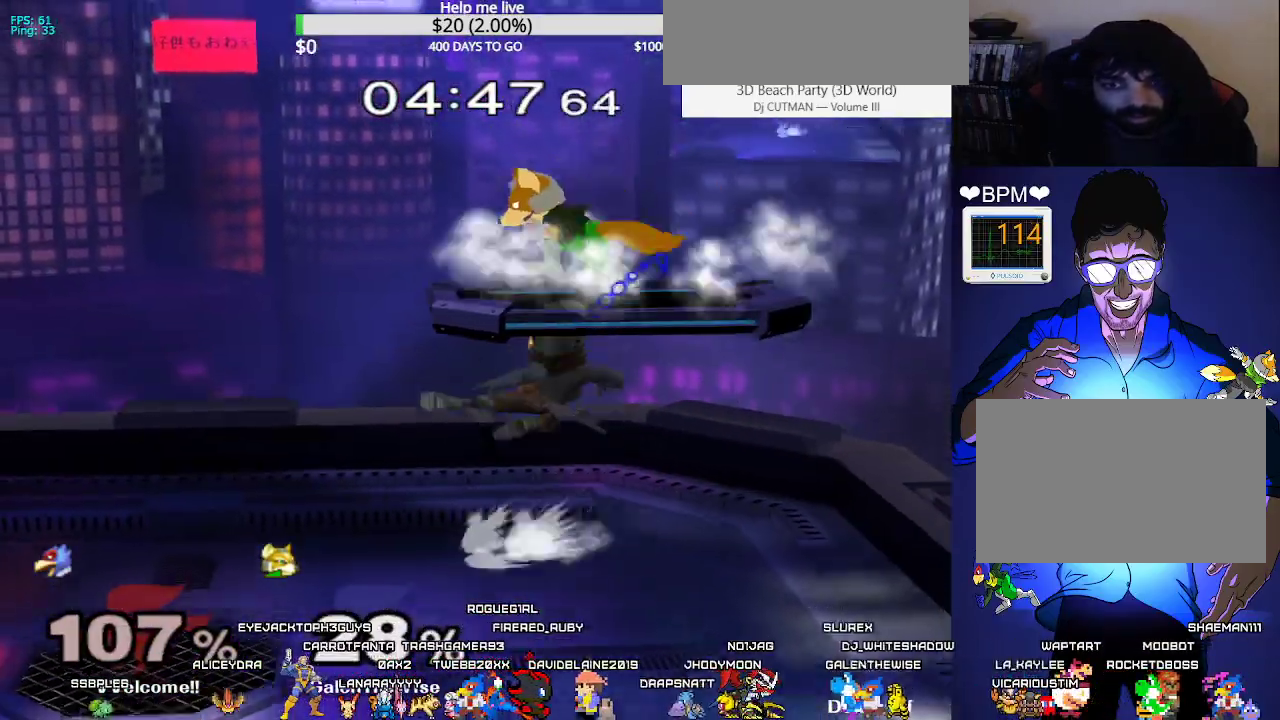
{"buttons": [], "events": [[67, "DPAD_DOWN", "down"], [183, "DPAD_LEFT", "up"], [233, "DPAD_DOWN", "up"], [317, "X", "down"], [350, "X", "up"]]}
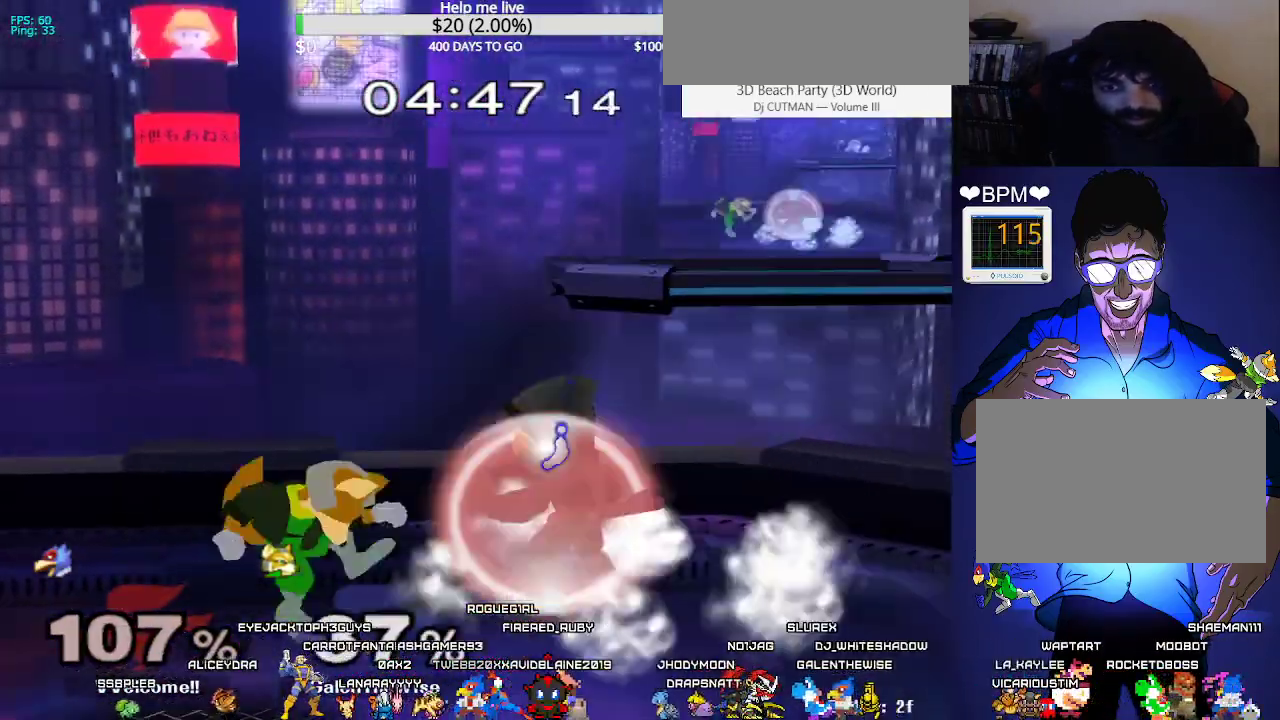
{"buttons": ["DPAD_RIGHT"], "events": [[83, "X", "down"], [150, "X", "up"], [233, "X", "down"], [283, "X", "up"], [467, "DPAD_RIGHT", "down"]]}
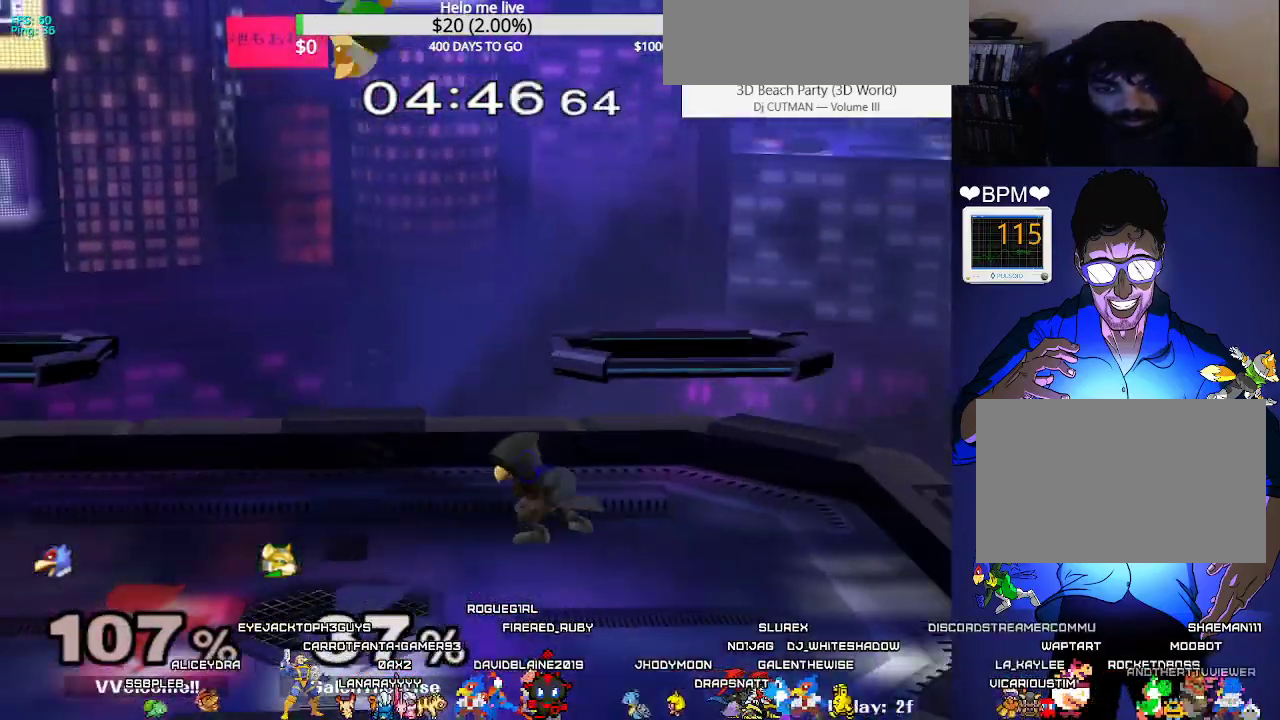
{"buttons": ["L1"], "events": [[67, "DPAD_DOWN", "down"], [167, "DPAD_DOWN", "up"], [167, "DPAD_RIGHT", "up"], [217, "A", "down"], [350, "A", "up"], [383, "DPAD_UP", "down"], [383, "Z", "down"], [417, "DPAD_UP", "up"], [467, "L1", "down"], [500, "Z", "up"]]}
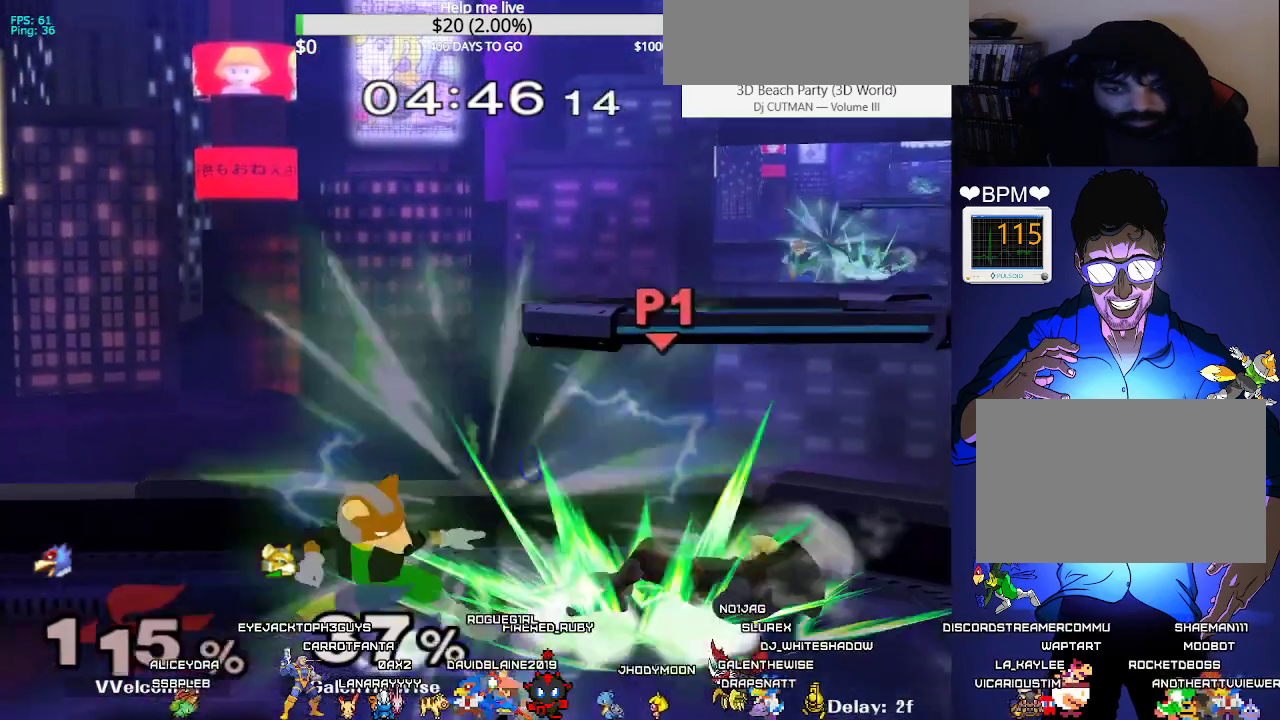
{"buttons": [], "events": [[267, "DPAD_RIGHT", "down"], [267, "Y", "down"], [283, "DPAD_DOWN", "down"], [283, "L1", "up"], [333, "R1", "down"], [367, "Y", "up"], [400, "R1", "up"], [417, "DPAD_RIGHT", "up"], [433, "DPAD_DOWN", "up"]]}
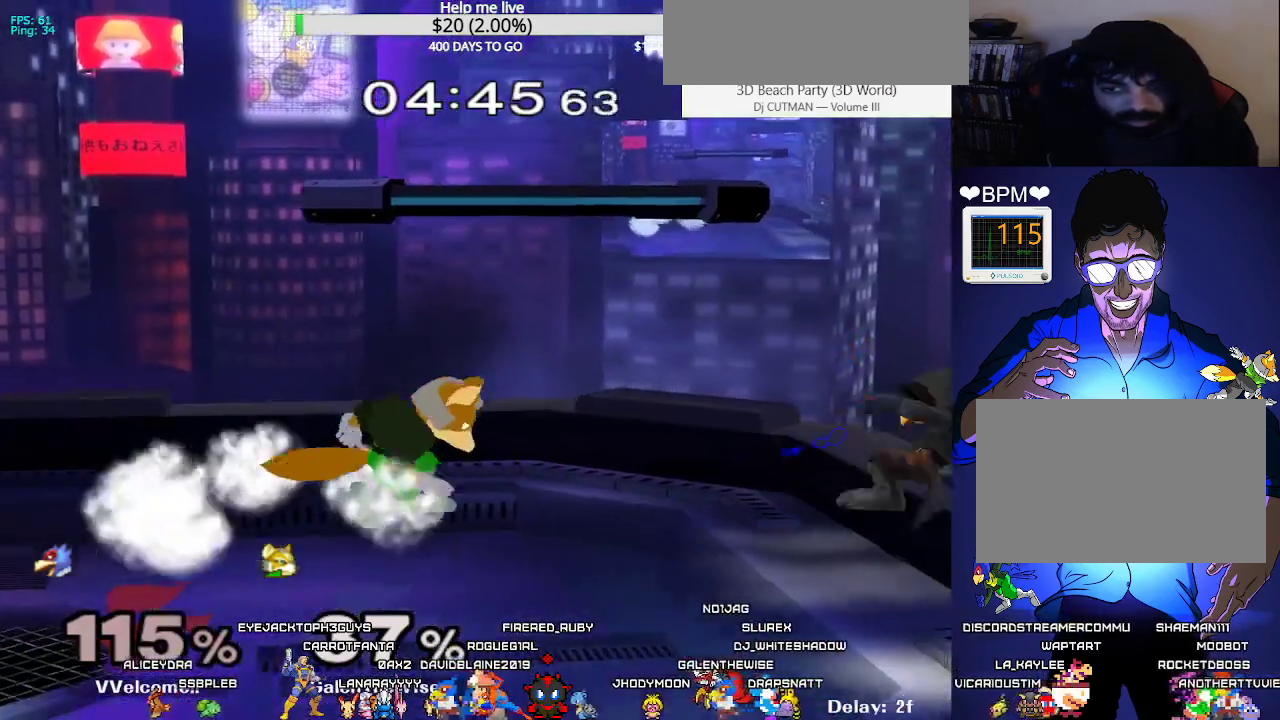
{"buttons": ["DPAD_RIGHT"], "events": [[450, "DPAD_RIGHT", "down"]]}
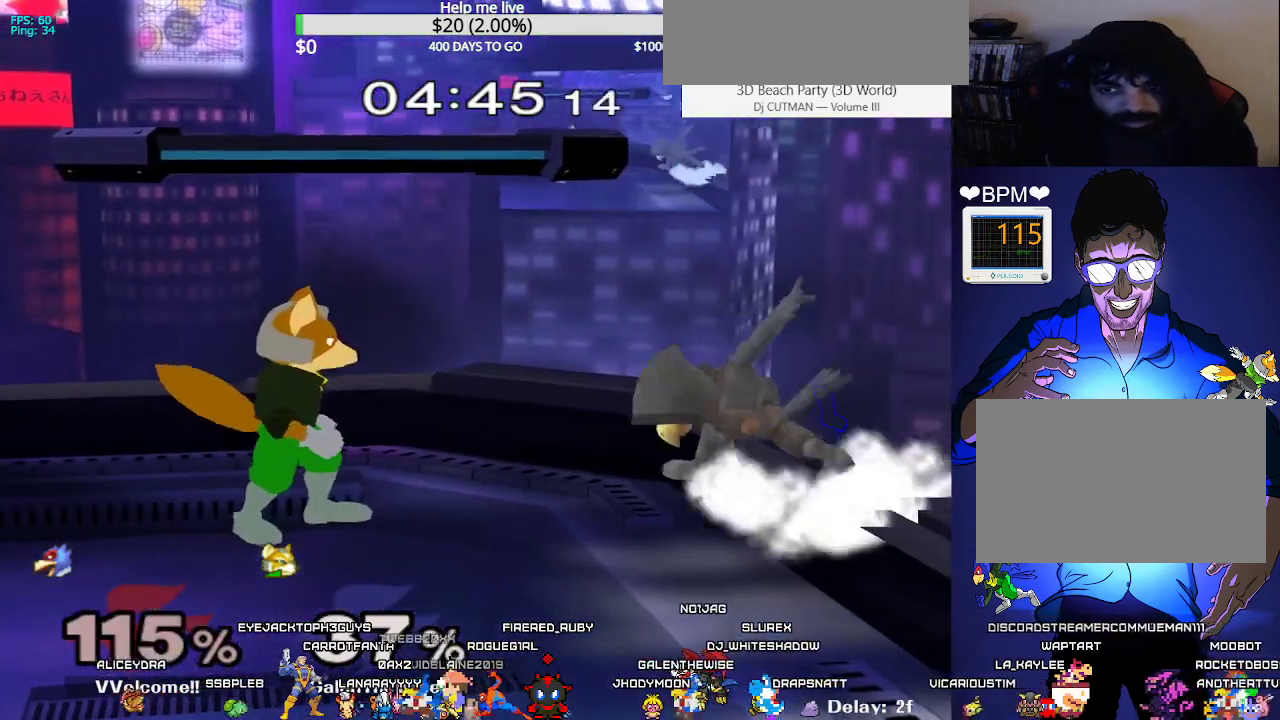
{"buttons": [], "events": [[33, "X", "down"], [67, "C_UP", "down"], [100, "DPAD_RIGHT", "up"], [117, "X", "up"], [200, "C_UP", "up"]]}
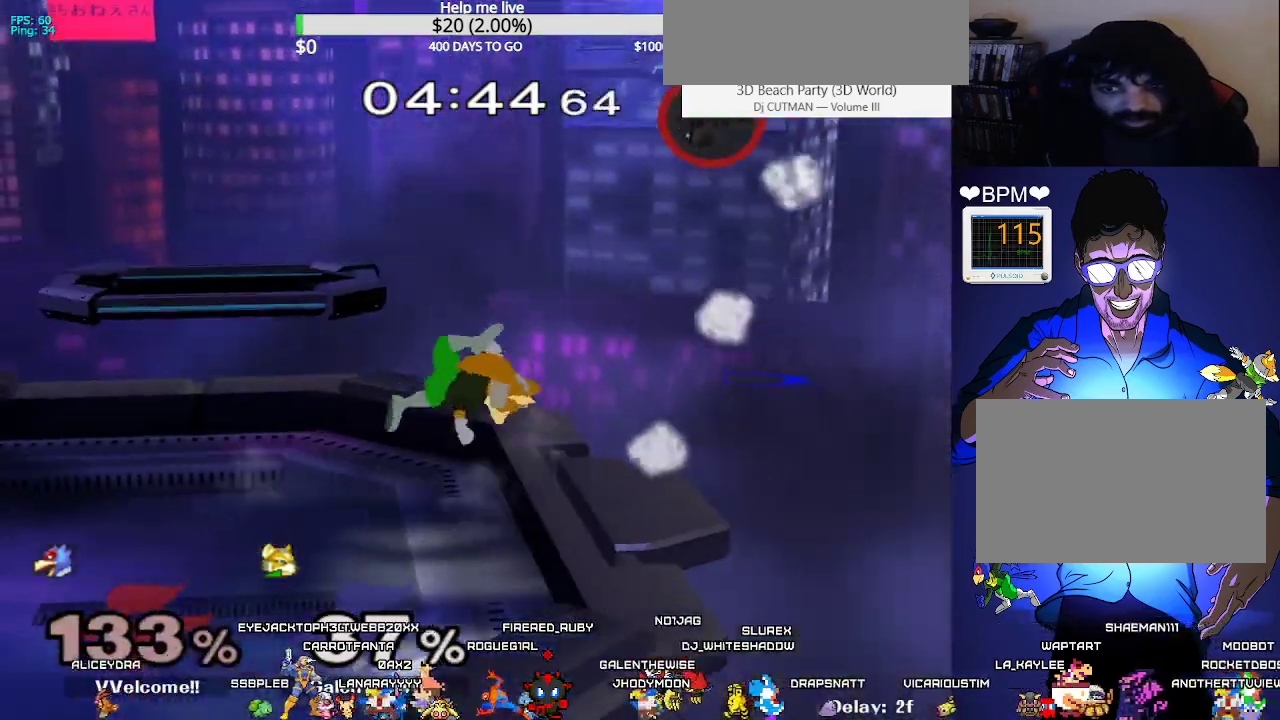
{"buttons": ["DPAD_LEFT"], "events": [[417, "DPAD_LEFT", "down"]]}
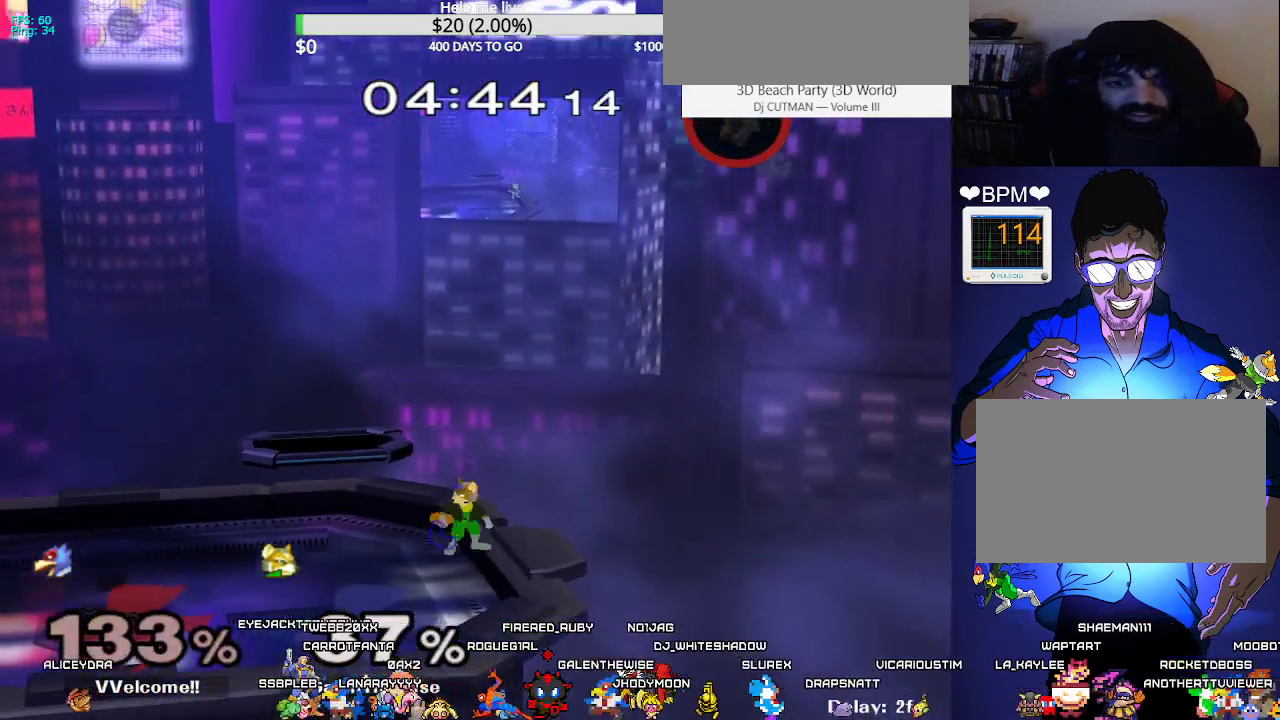
{"buttons": [], "events": [[33, "DPAD_DOWN", "down"], [50, "DPAD_RIGHT", "down"], [50, "Y", "down"], [67, "DPAD_LEFT", "up"], [100, "R1", "down"], [133, "R1", "up"], [133, "Y", "up"], [217, "DPAD_RIGHT", "up"], [233, "DPAD_DOWN", "up"]]}